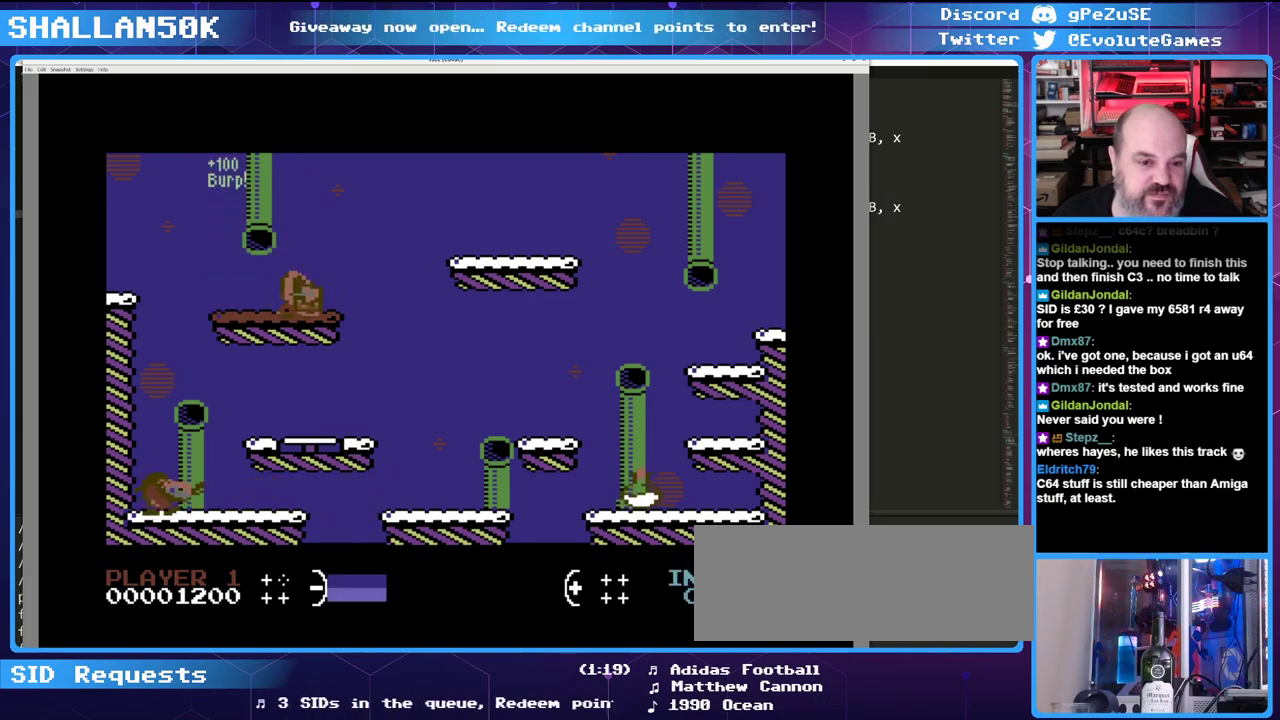
Gameplay with keyboard; each line is a JSON object with the keys held at the frame after it. "events" lists presses ("down") and releases ("up") of "0", "1", "2", "3", "4", "5", "6", "7", "8", "9", "alt_l", "alt_r", "backspace", "caps_lock", "ctrl_l", "ctrl_r", "down", "equals", "escape", "f1", "f10", "f11", "f12", "f2", "f3", "f4", "f5", "f6", "f7", "f8", "f9", "left", "minus", "return", "right", "shift_l", "shift_r", "space", "super", "tab", "tilde" and "up" between this image and that frame as [ms after this image, input, new state], when the widget could be followed in between. No other keys are recorded. Mouse input is not recorded.
{"keys": ["right"], "events": [[383, "right", "down"]]}
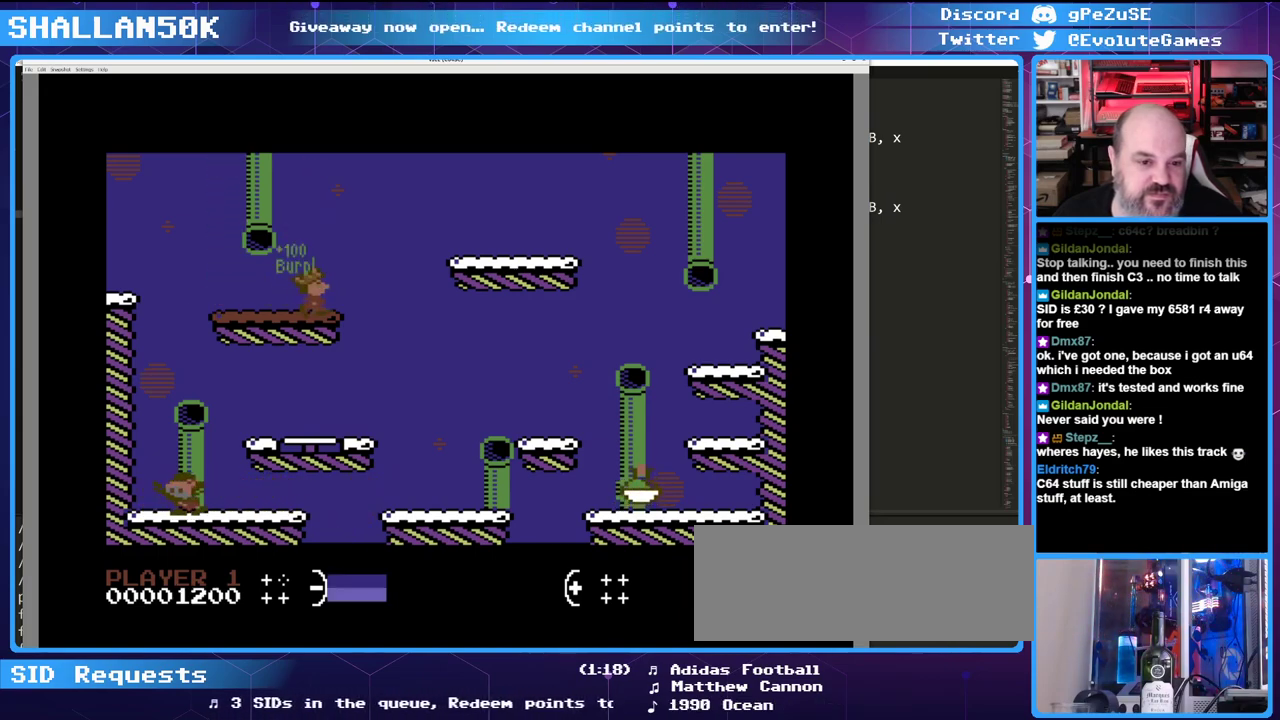
{"keys": ["right"], "events": []}
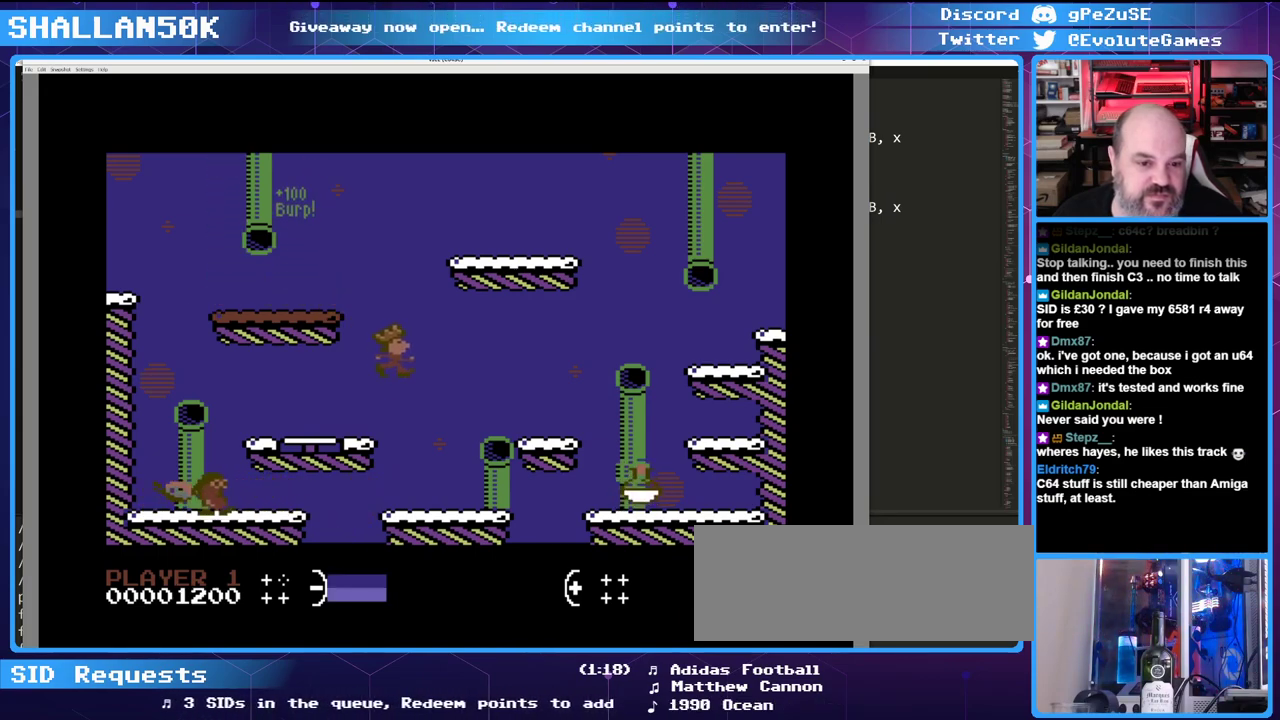
{"keys": [], "events": [[266, "right", "up"], [316, "left", "down"], [500, "left", "up"]]}
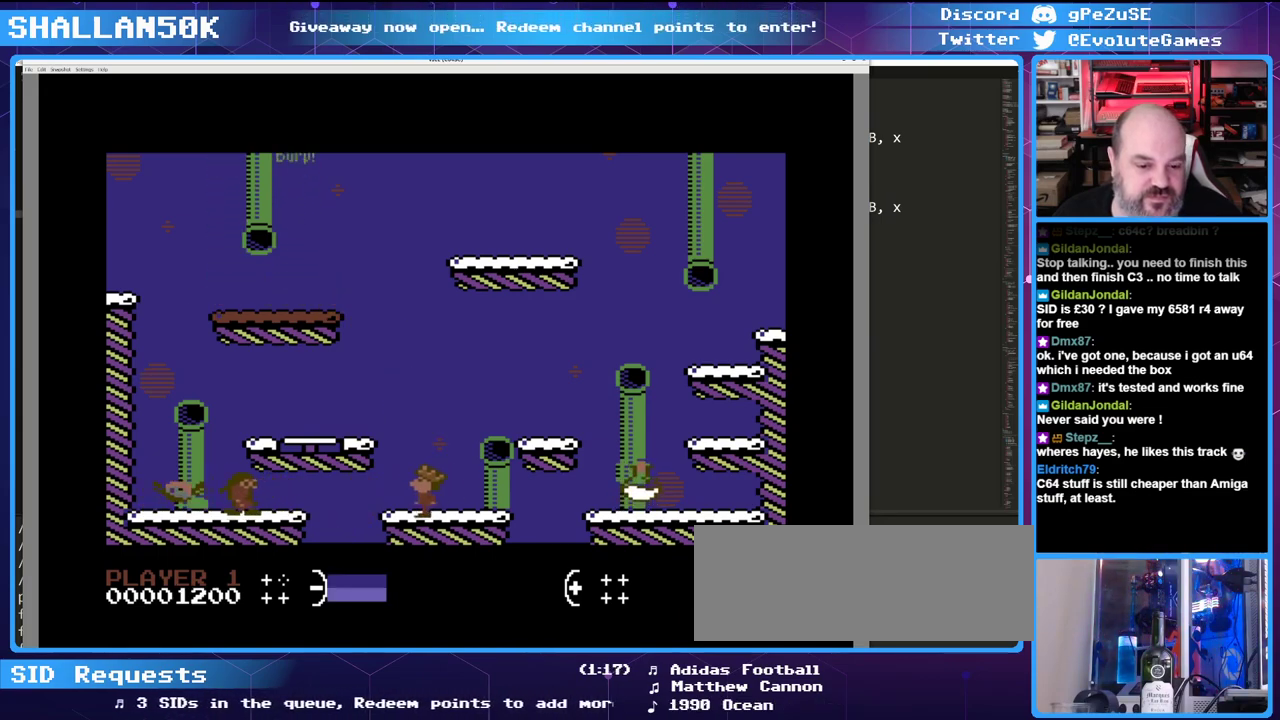
{"keys": ["left"], "events": [[466, "left", "down"]]}
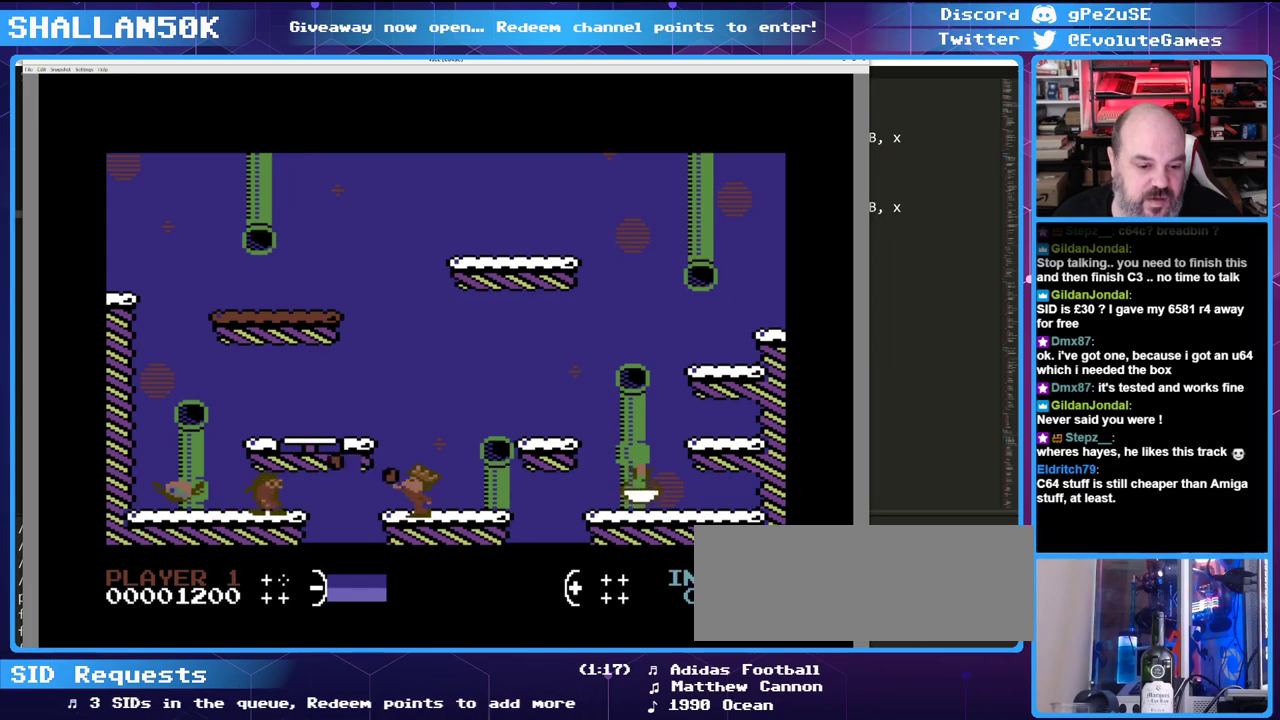
{"keys": ["left"], "events": [[16, "up", "down"], [250, "up", "up"]]}
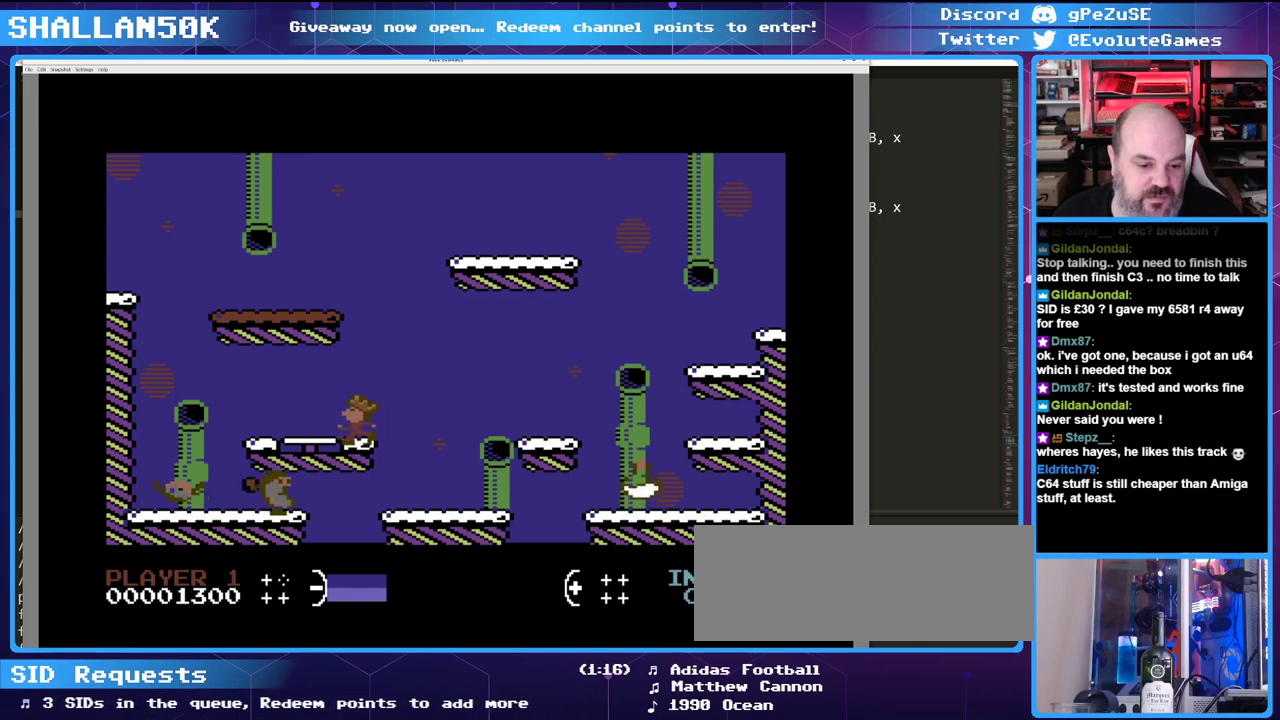
{"keys": ["left"], "events": []}
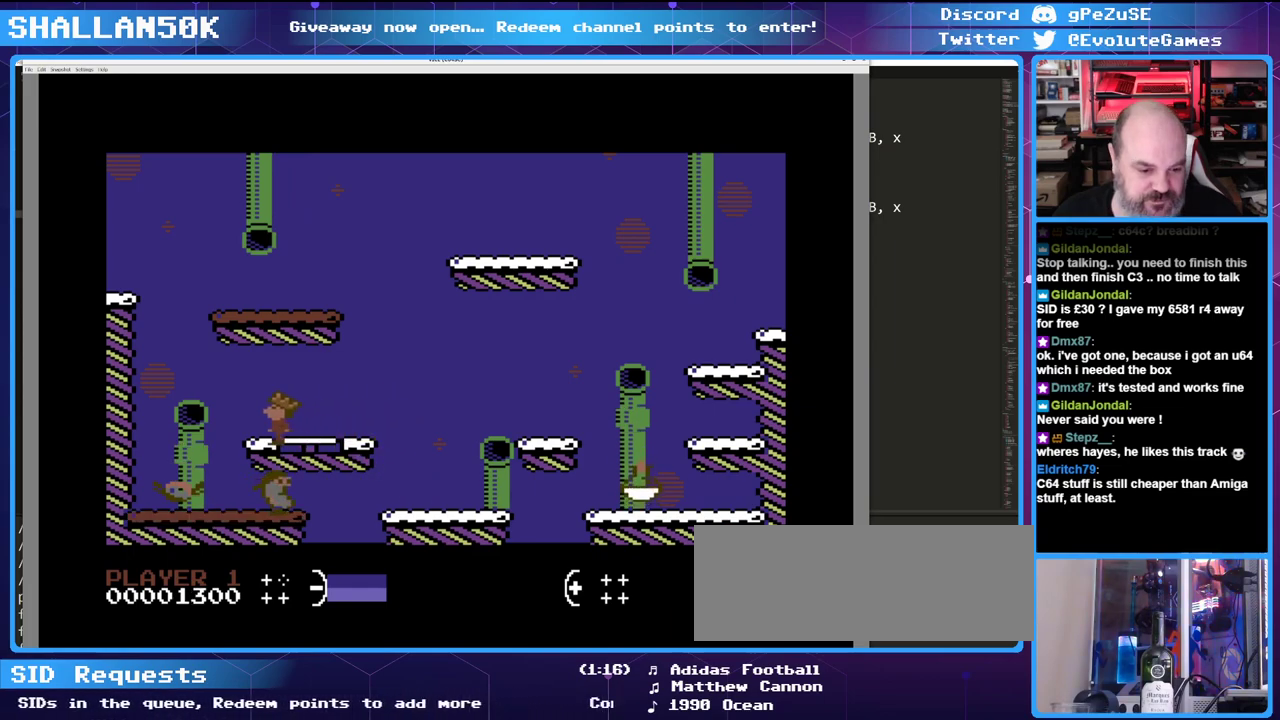
{"keys": ["left"], "events": []}
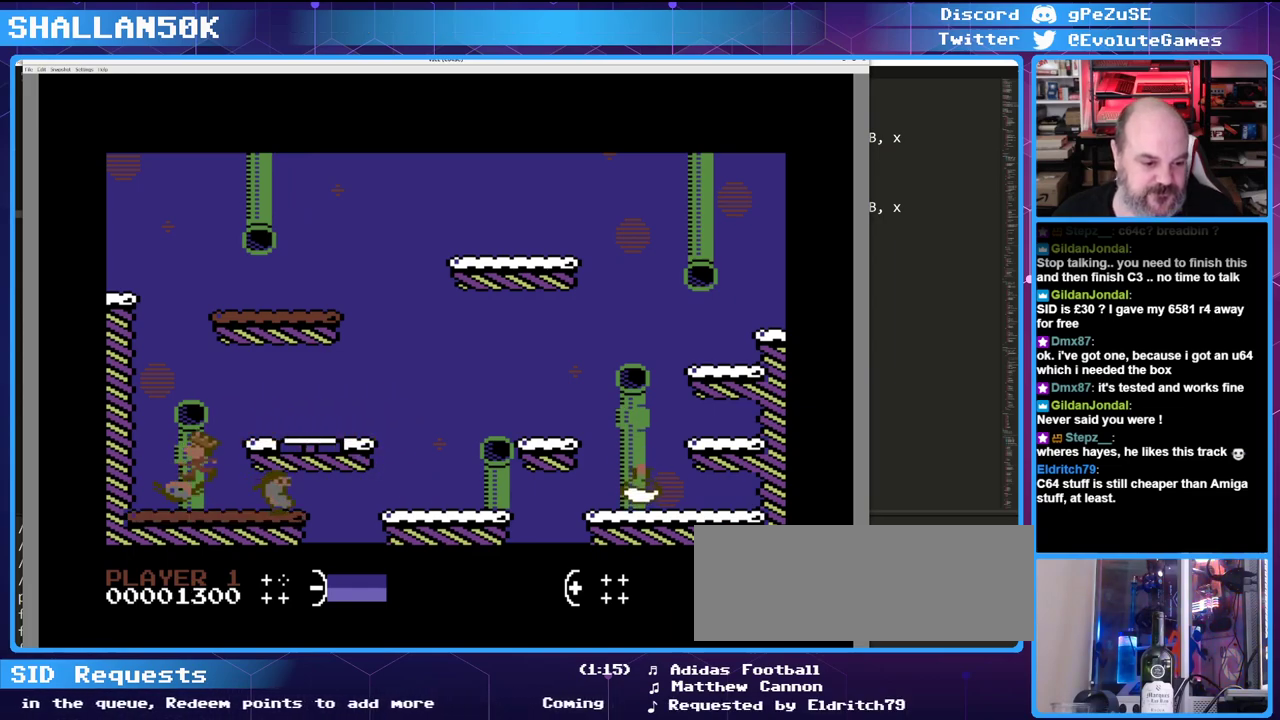
{"keys": [], "events": [[500, "left", "up"]]}
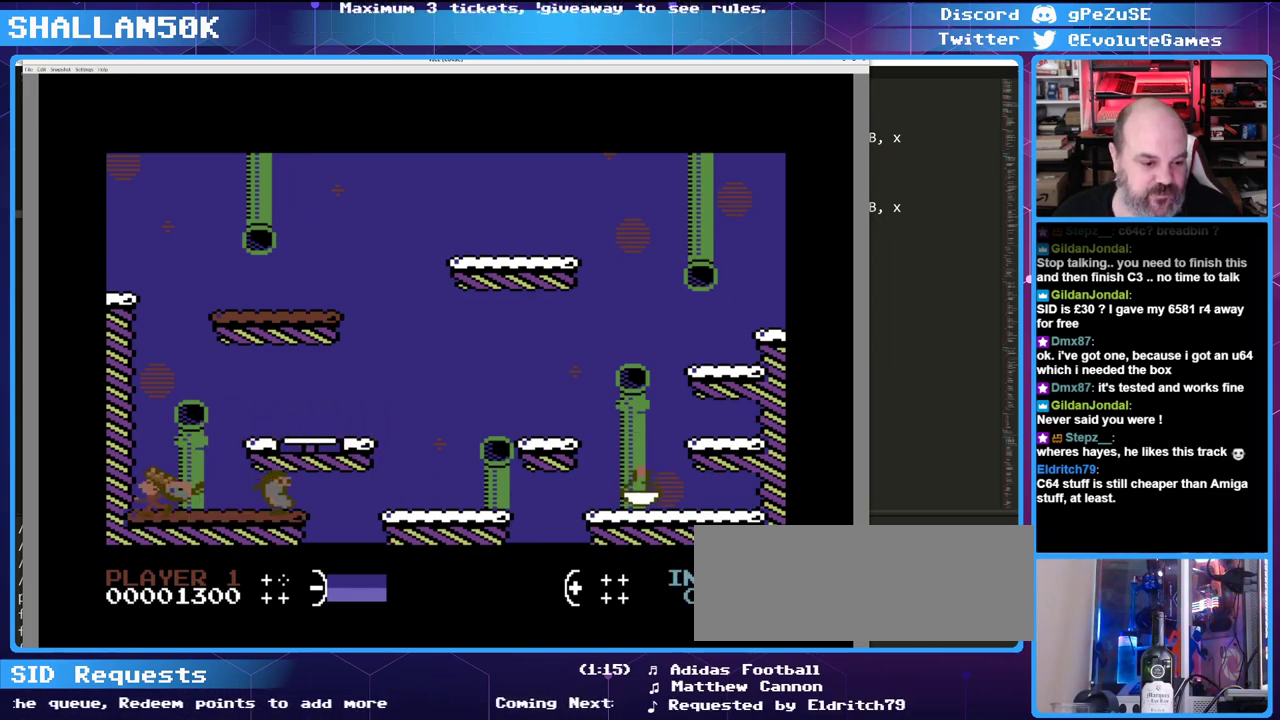
{"keys": [], "events": [[33, "right", "down"], [133, "right", "up"]]}
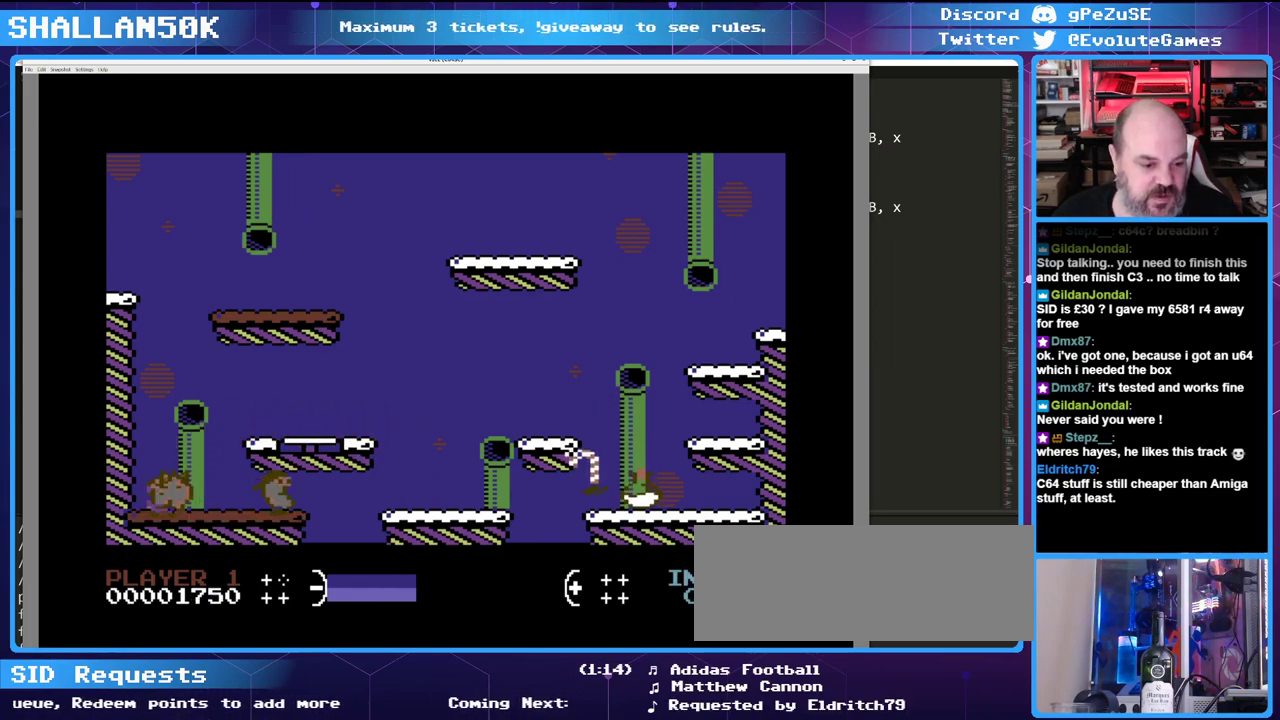
{"keys": ["right"], "events": [[300, "right", "down"]]}
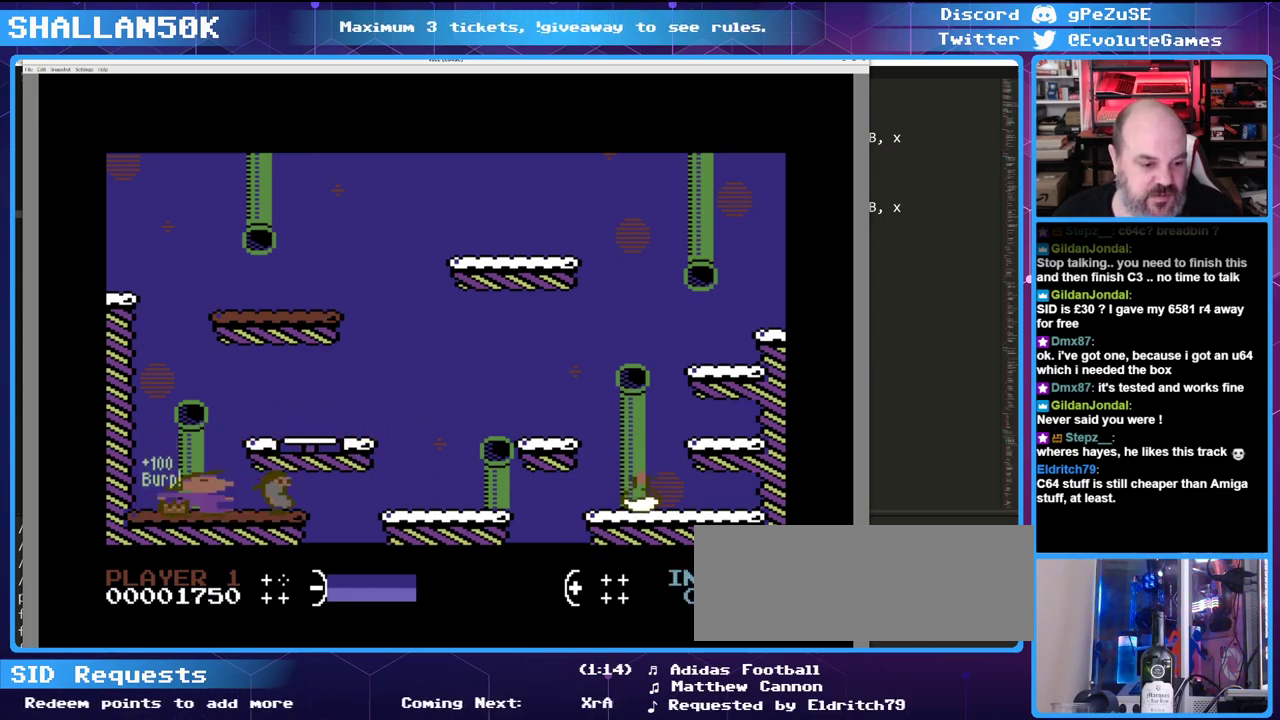
{"keys": [], "events": [[300, "right", "up"]]}
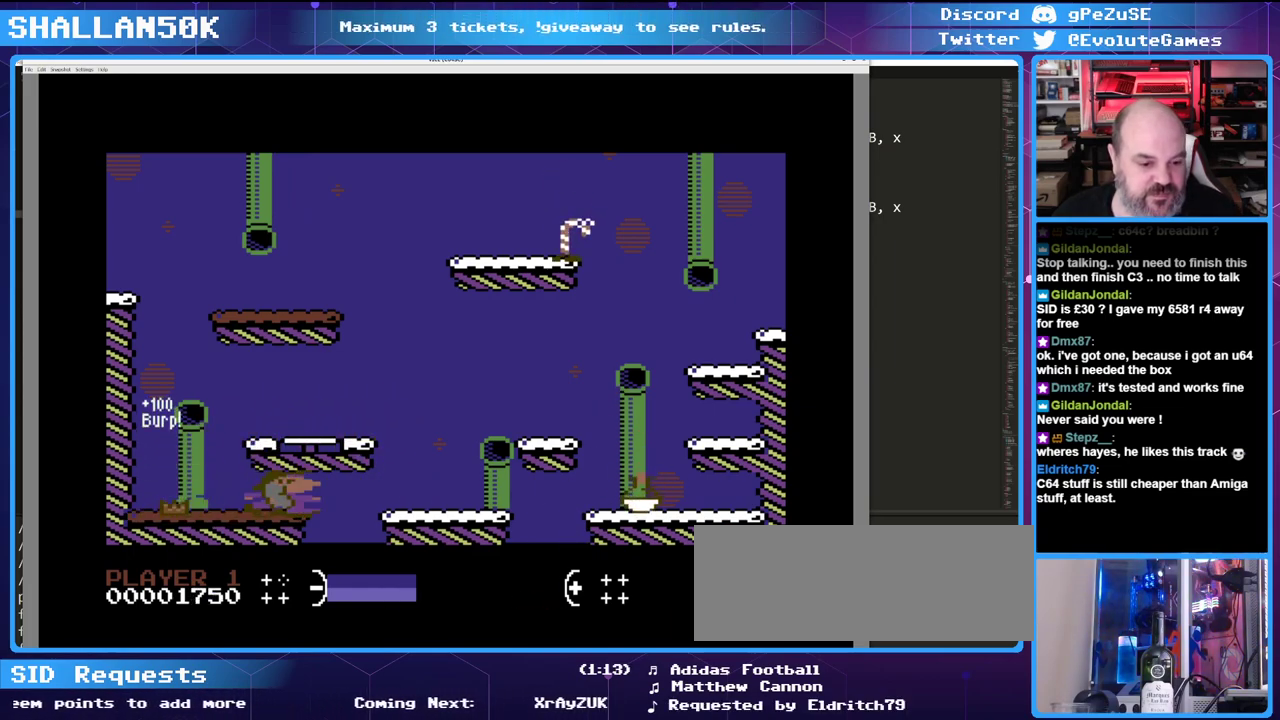
{"keys": ["left"], "events": [[183, "left", "down"]]}
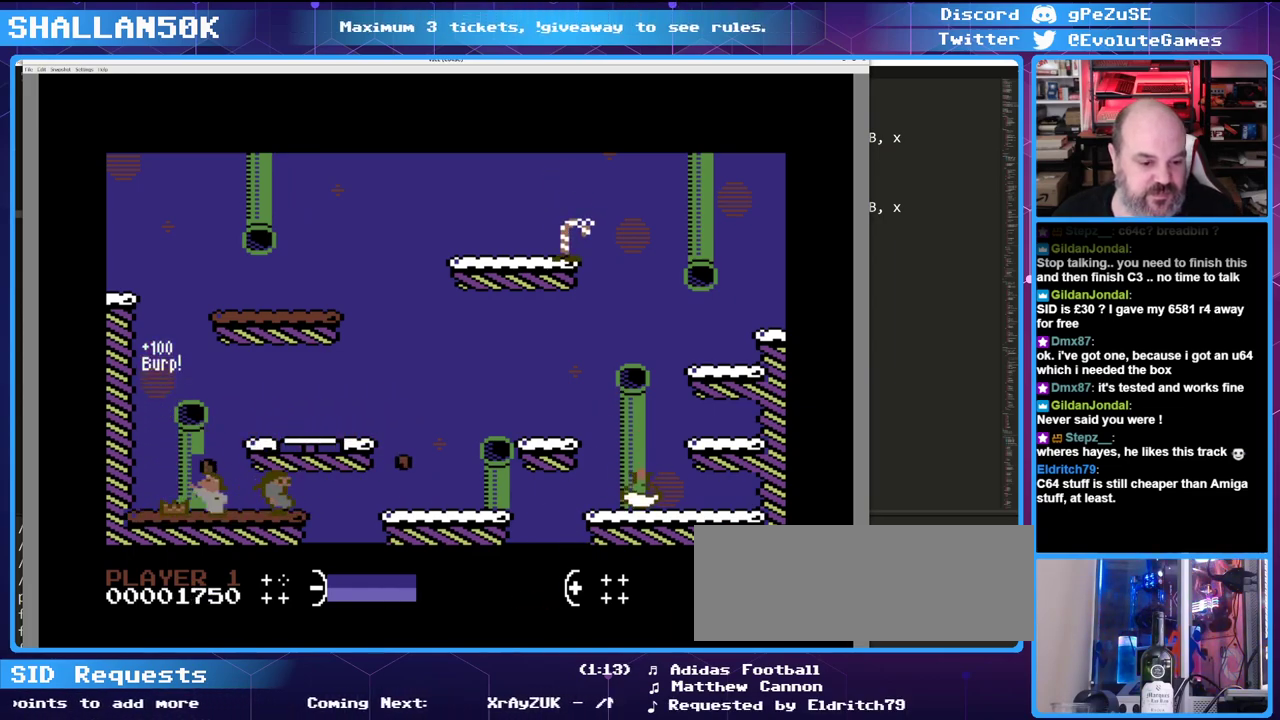
{"keys": [], "events": [[150, "left", "up"], [183, "right", "down"], [333, "right", "up"]]}
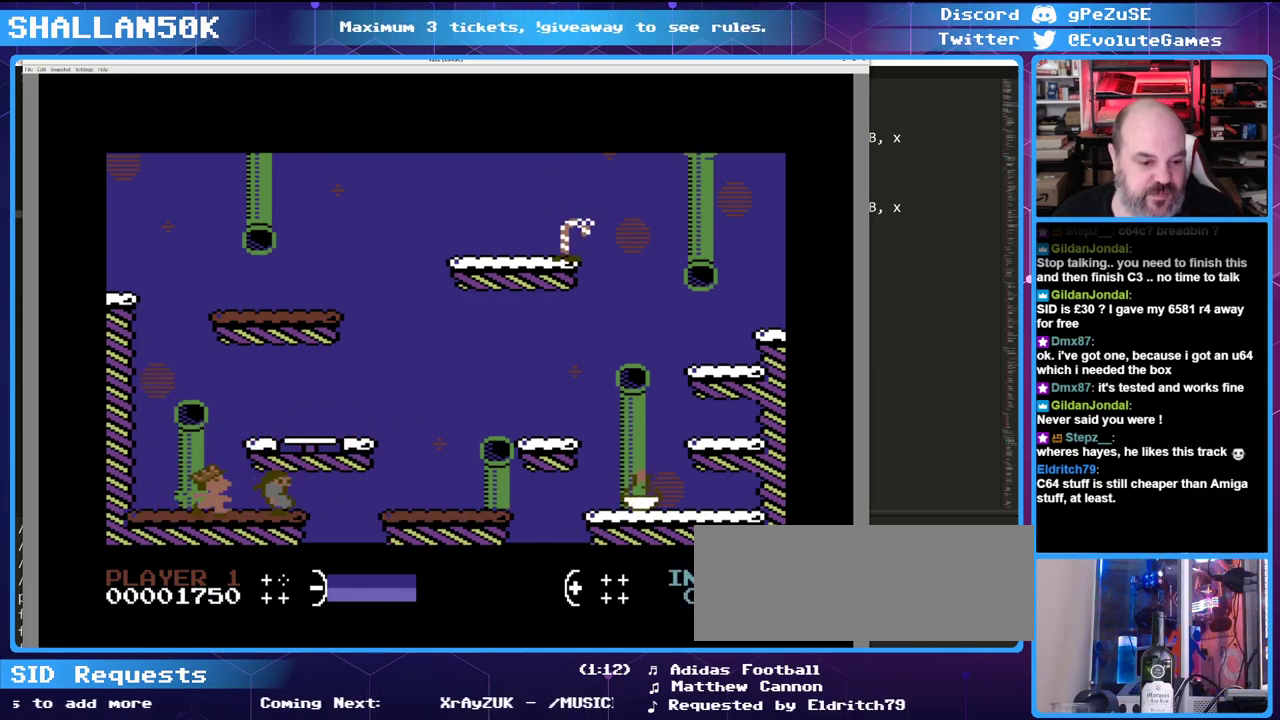
{"keys": ["right"], "events": [[433, "right", "down"]]}
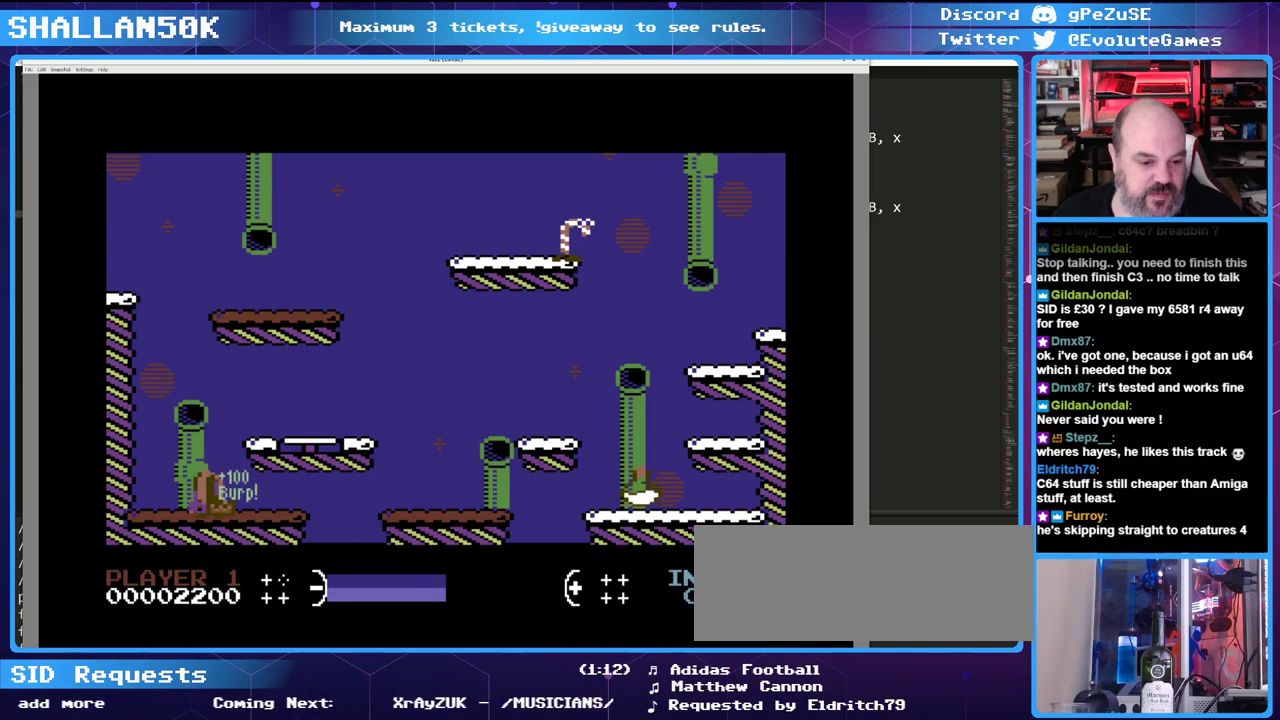
{"keys": ["left"], "events": [[366, "right", "up"], [416, "left", "down"]]}
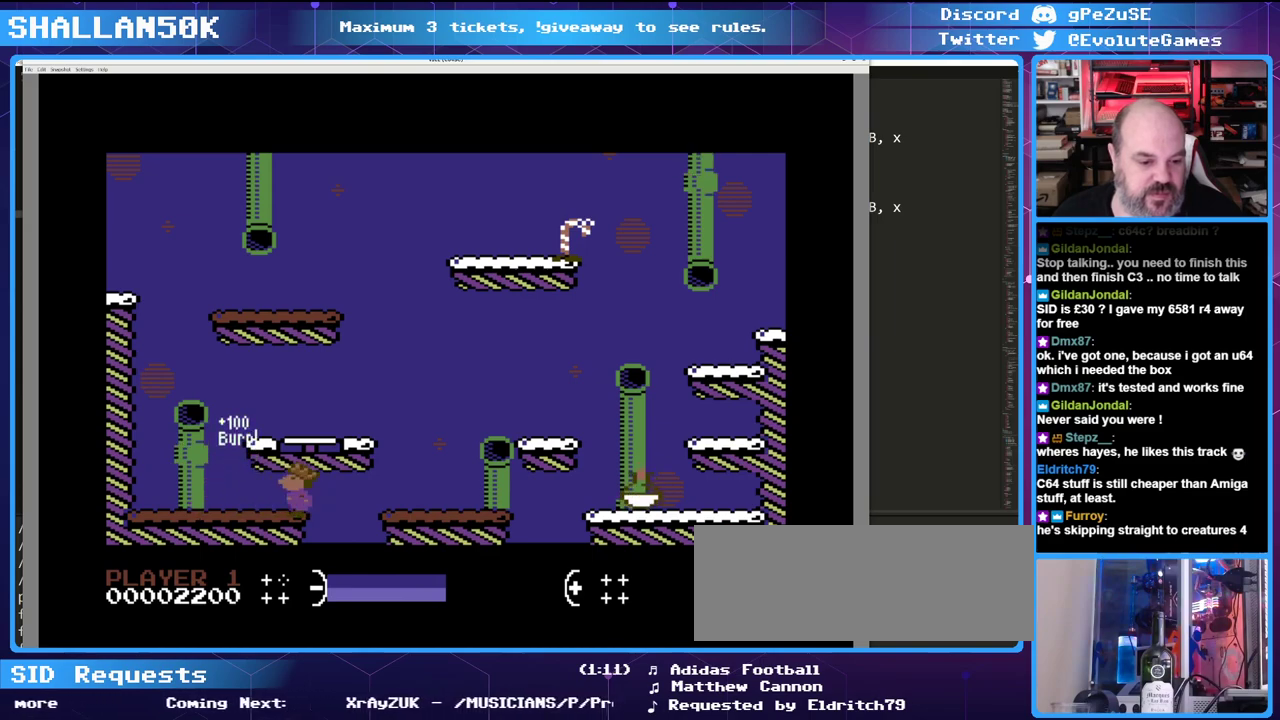
{"keys": [], "events": [[100, "left", "up"]]}
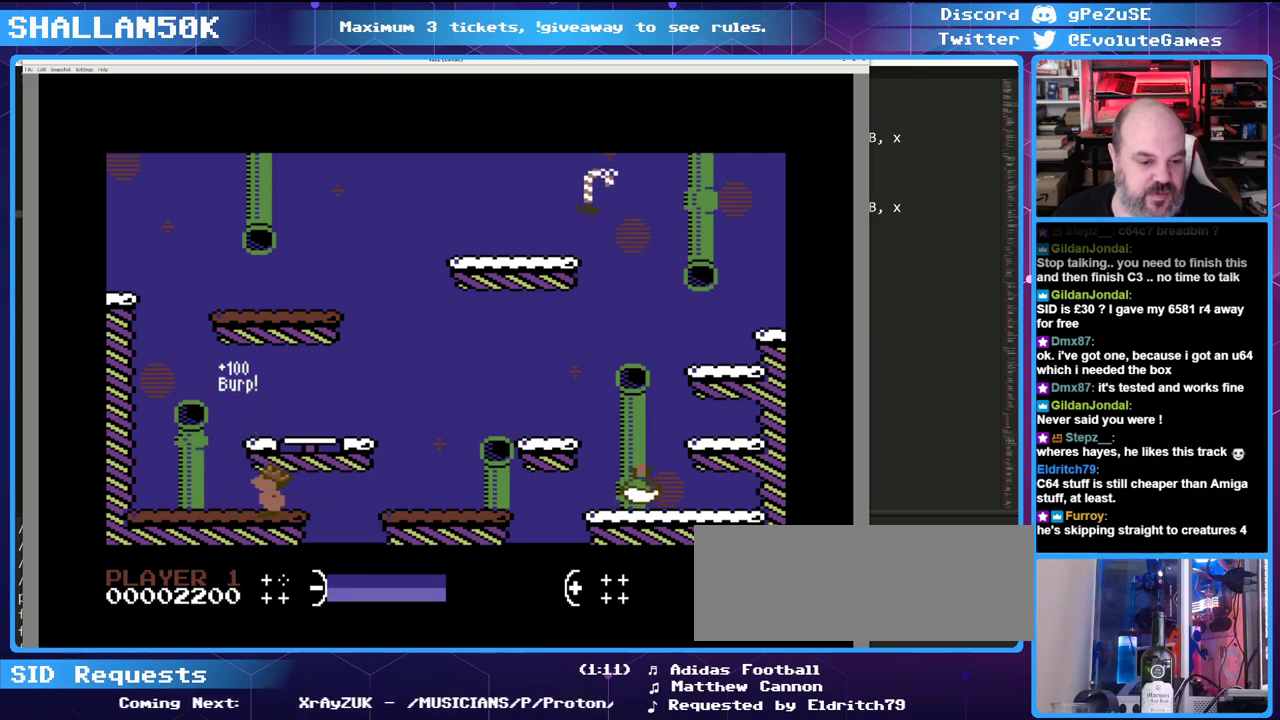
{"keys": [], "events": []}
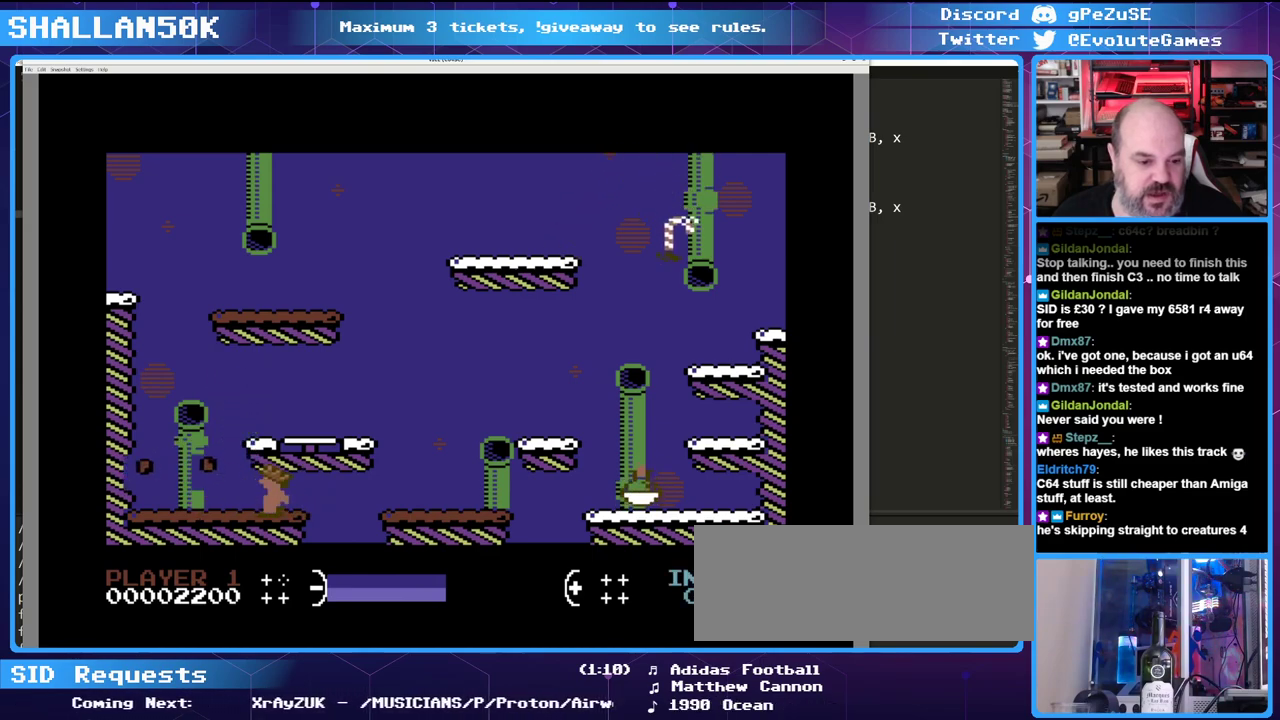
{"keys": [], "events": []}
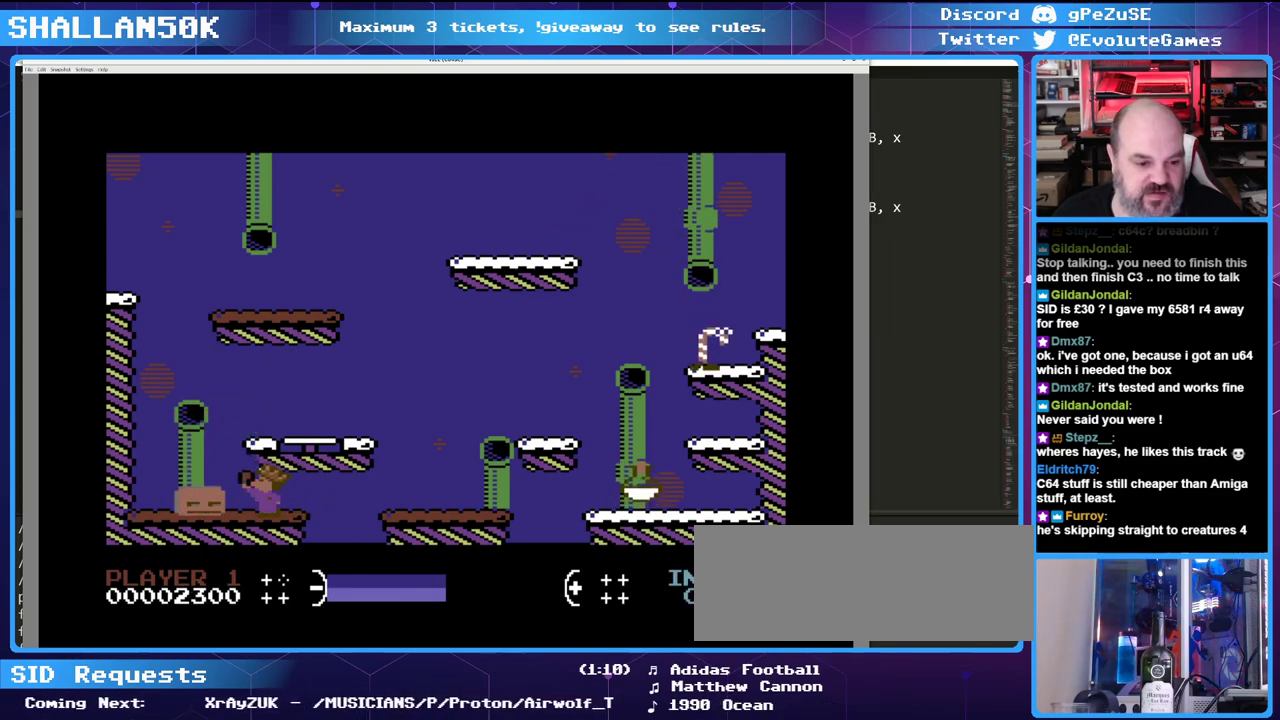
{"keys": [], "events": []}
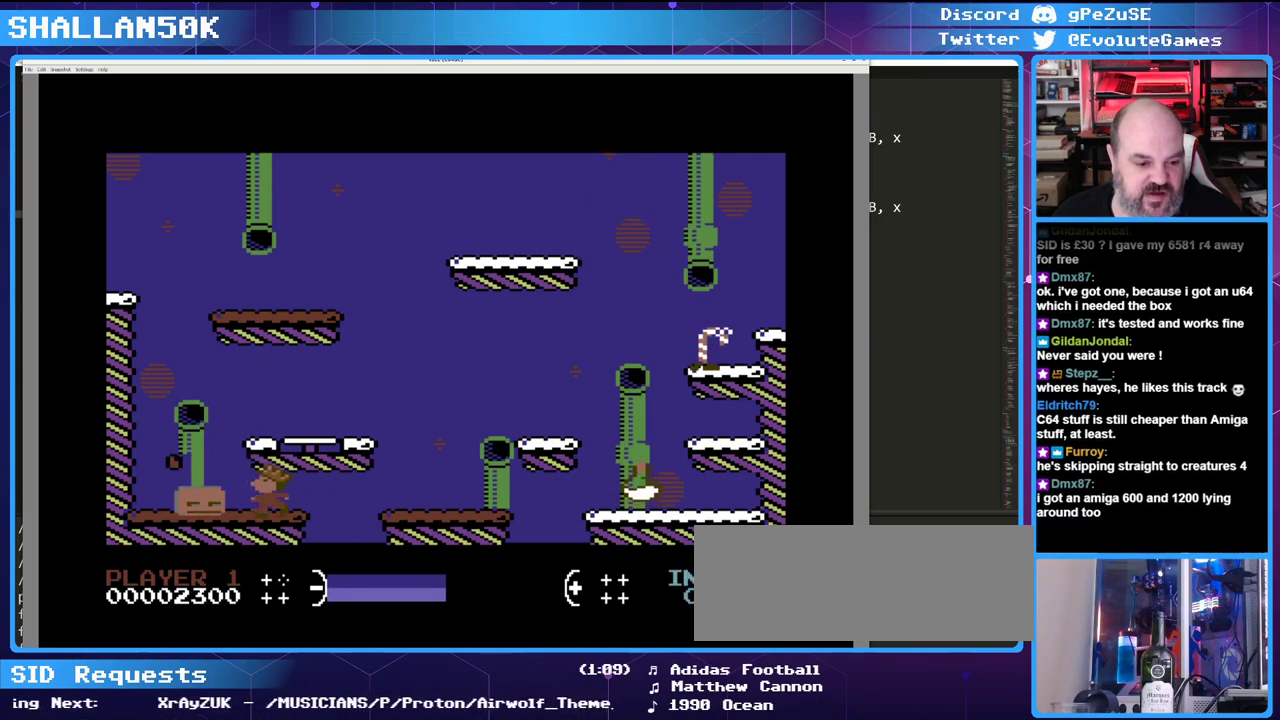
{"keys": [], "events": []}
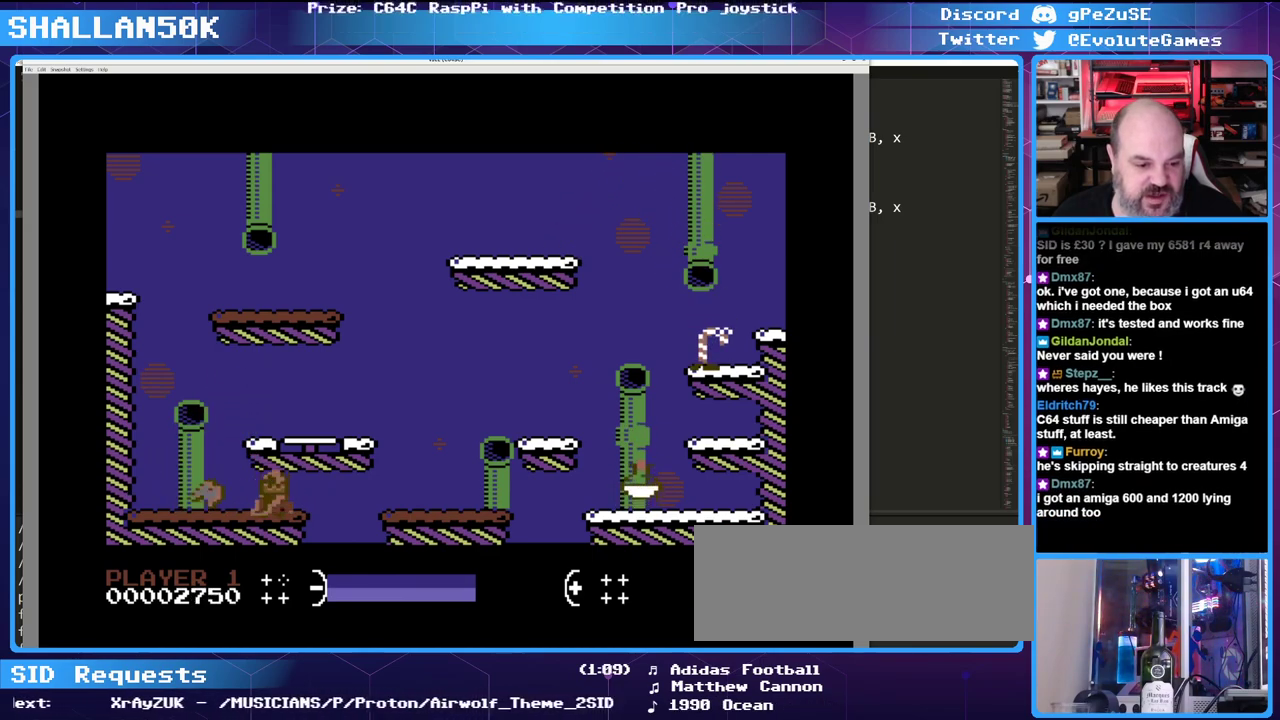
{"keys": [], "events": []}
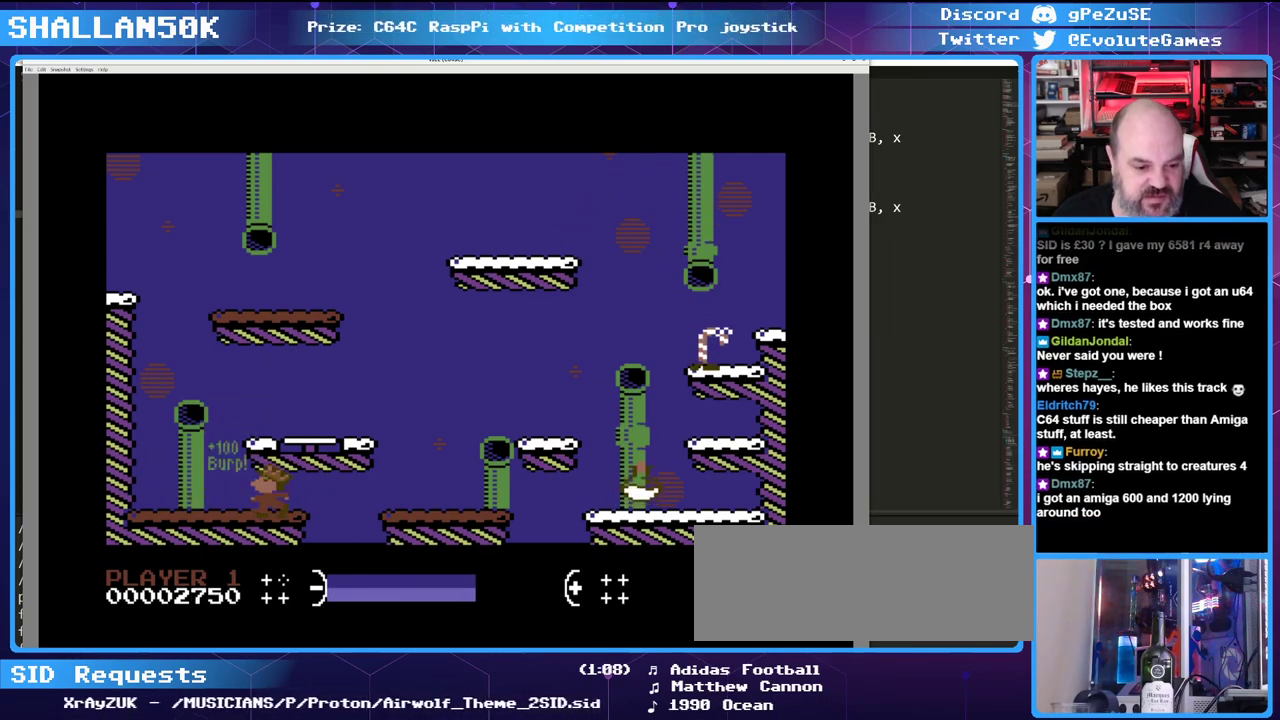
{"keys": ["right"], "events": [[333, "right", "down"]]}
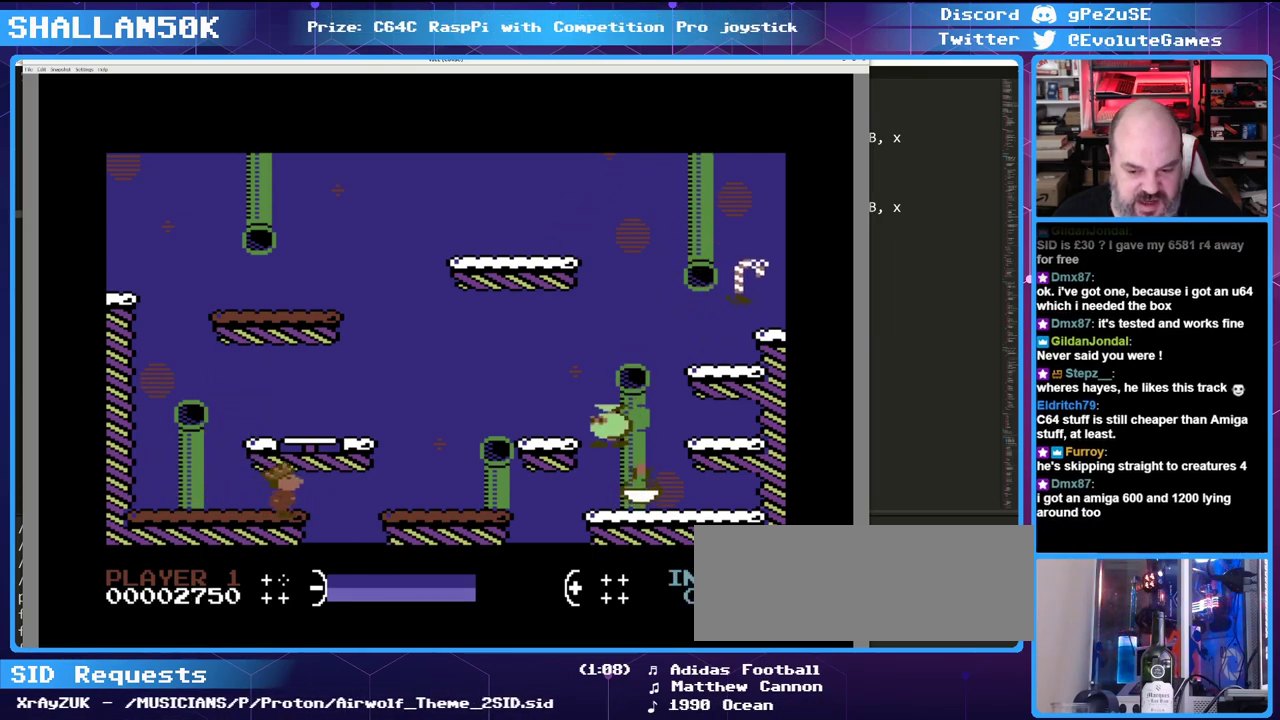
{"keys": ["right"], "events": [[16, "up", "down"], [250, "up", "up"]]}
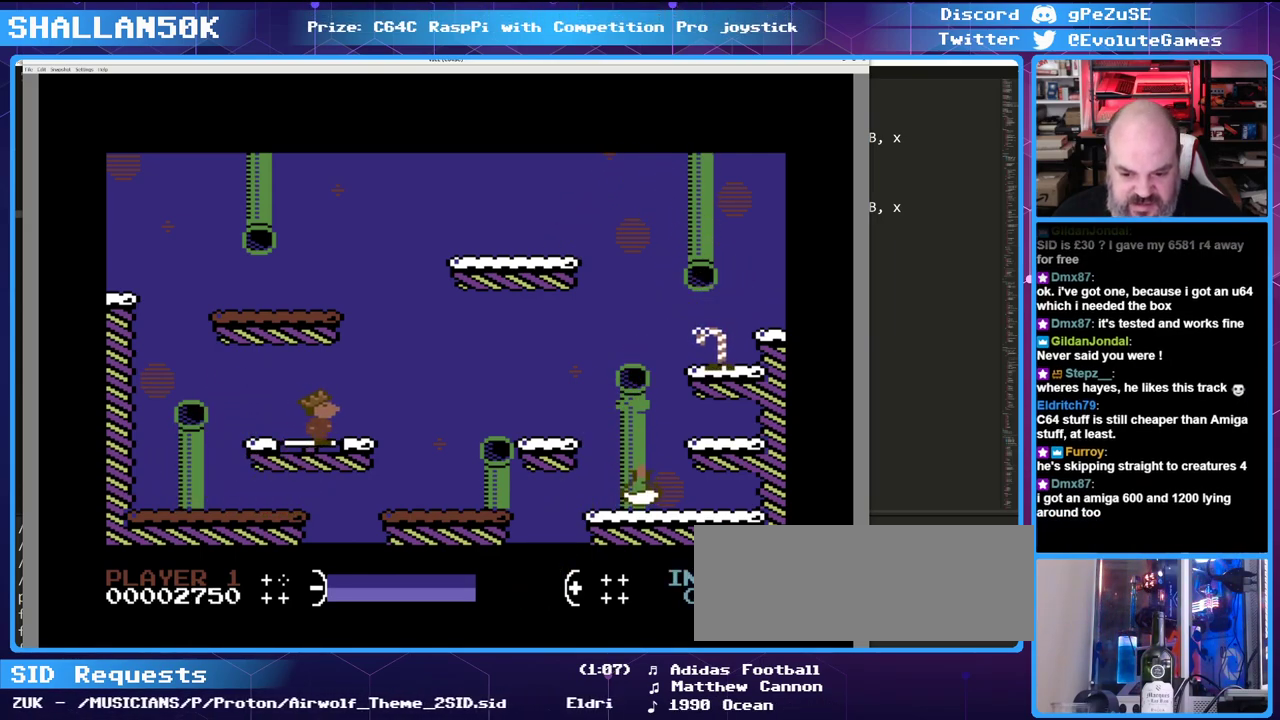
{"keys": ["right"], "events": []}
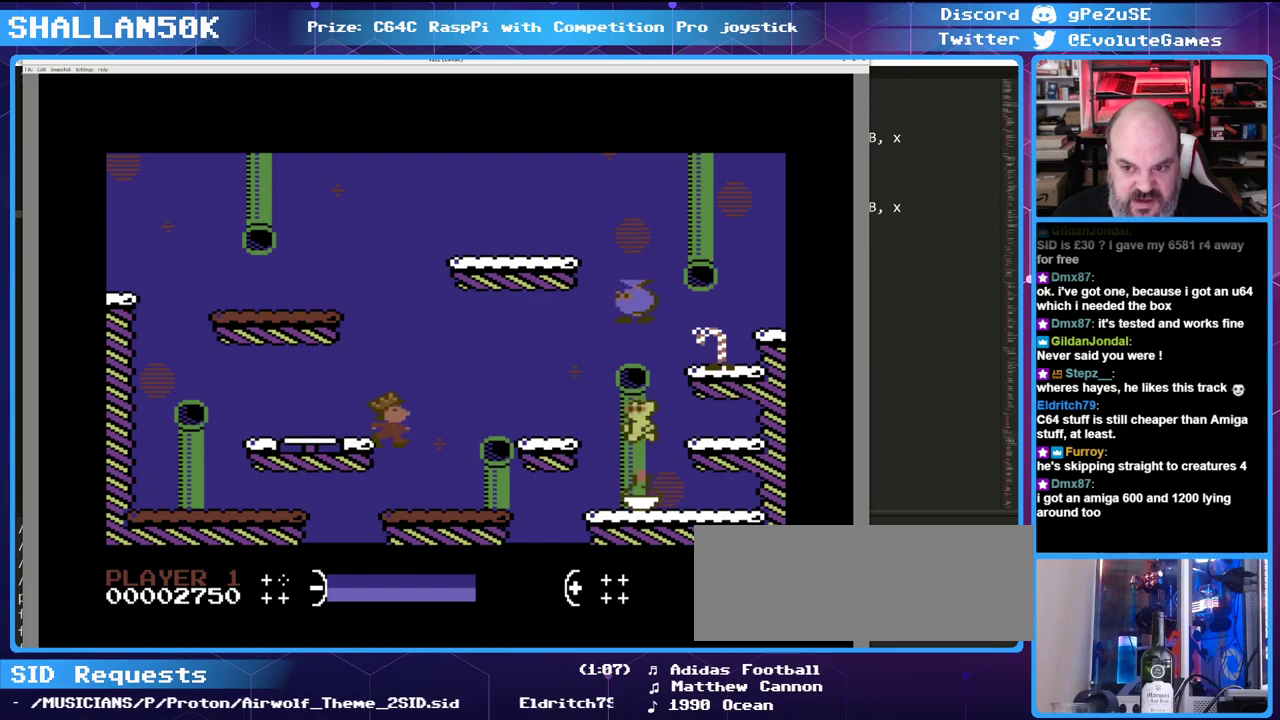
{"keys": [], "events": [[183, "right", "up"]]}